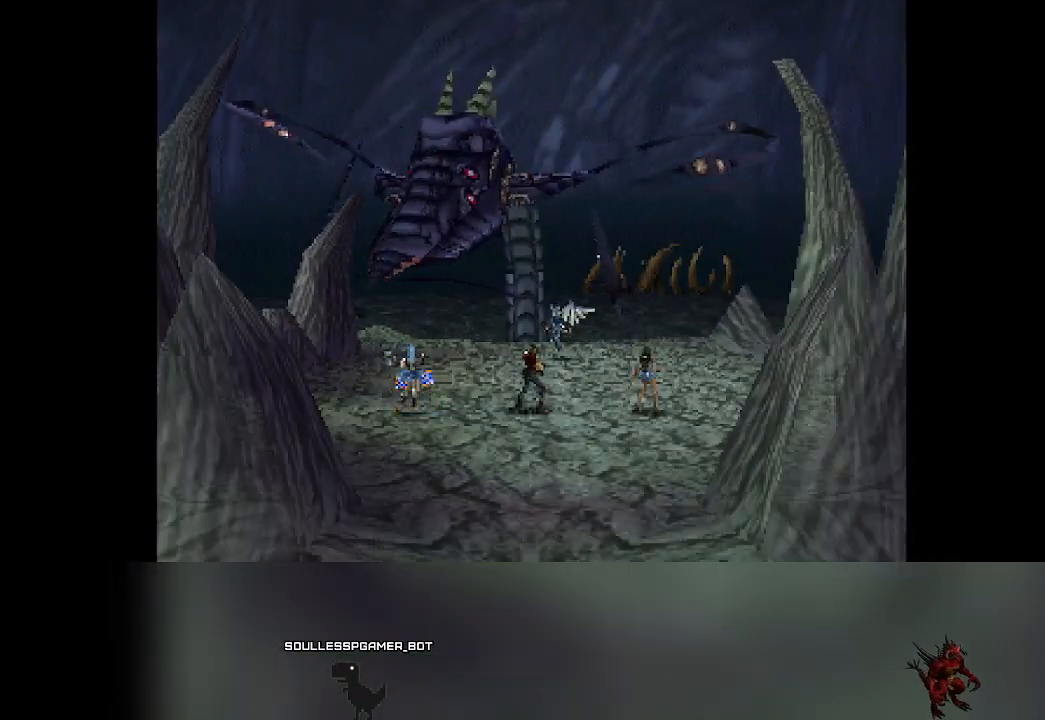
Gameplay with a controller (PlayStation layout); each line is a JSON object with the inputs held at the frame after it. "events" lists button and stick changes between this image and that frame as [ms after this image, input, new state], when the widget could be followed in between. Not read: L3 R3 right_stick.
{"buttons": [], "left_stick": "center", "events": []}
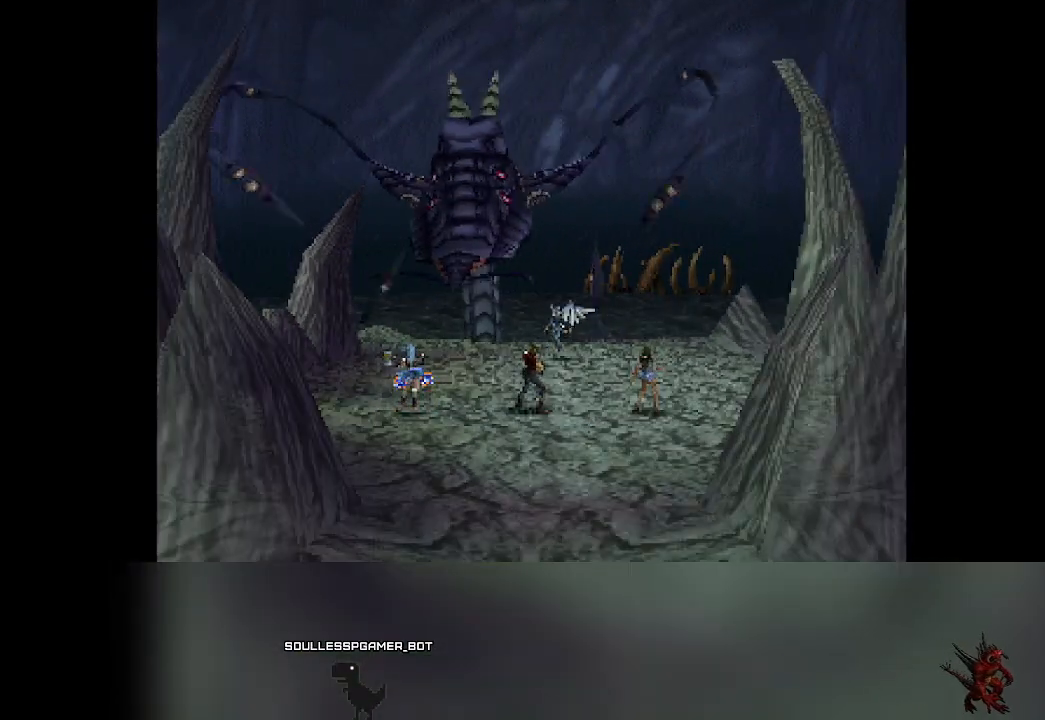
{"buttons": [], "left_stick": "center", "events": []}
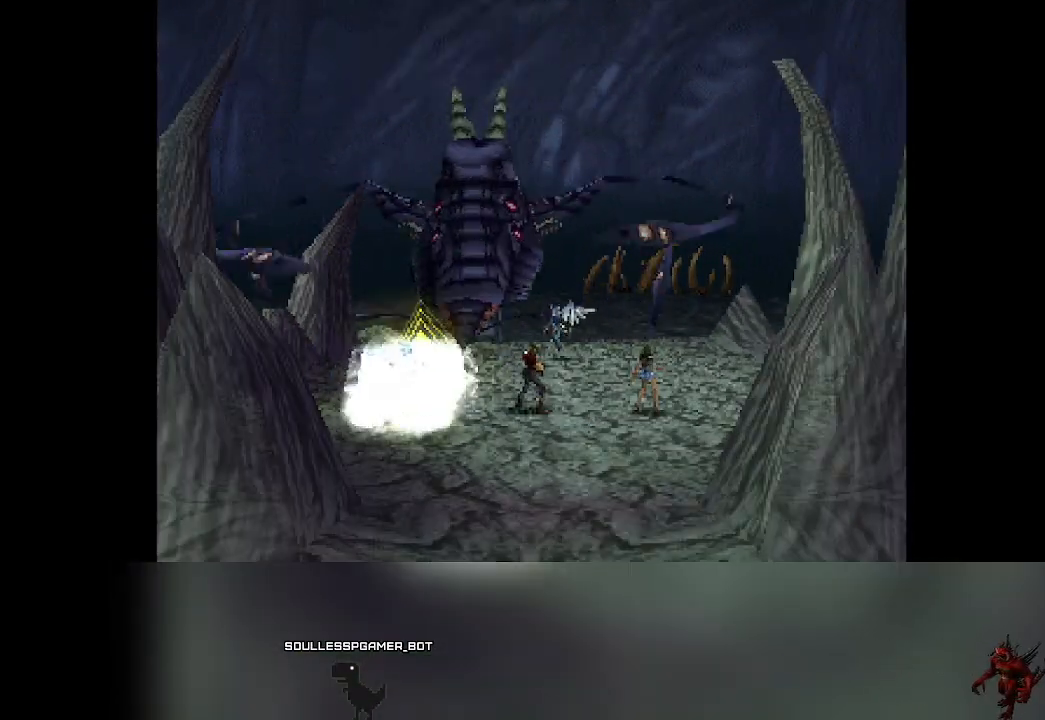
{"buttons": [], "left_stick": "center", "events": []}
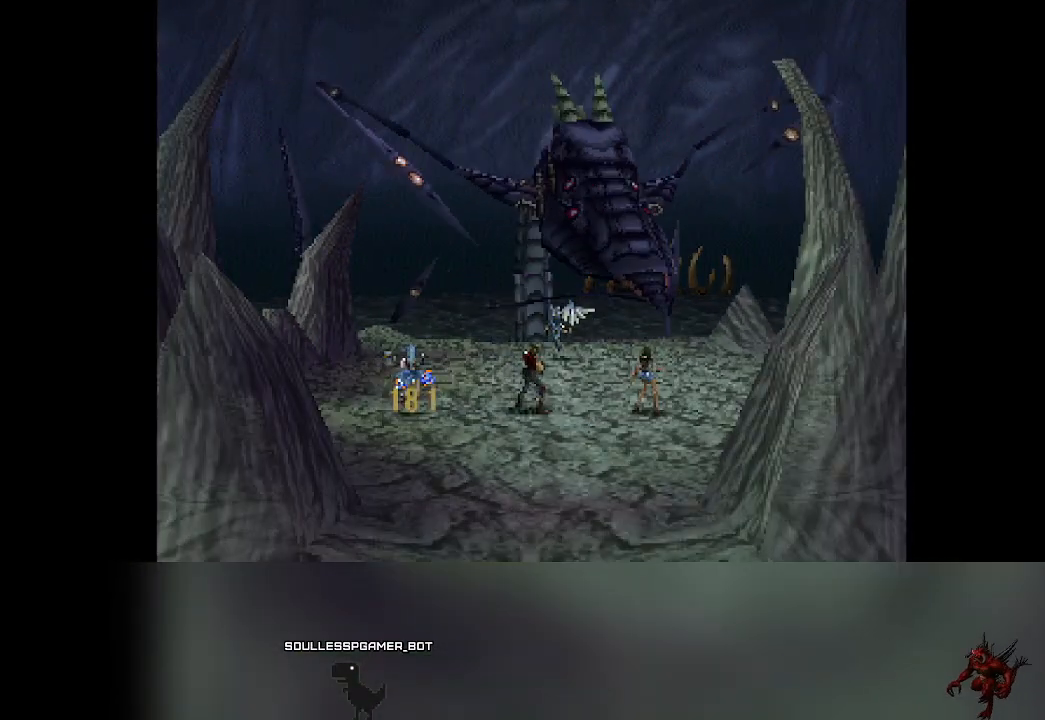
{"buttons": [], "left_stick": "center", "events": []}
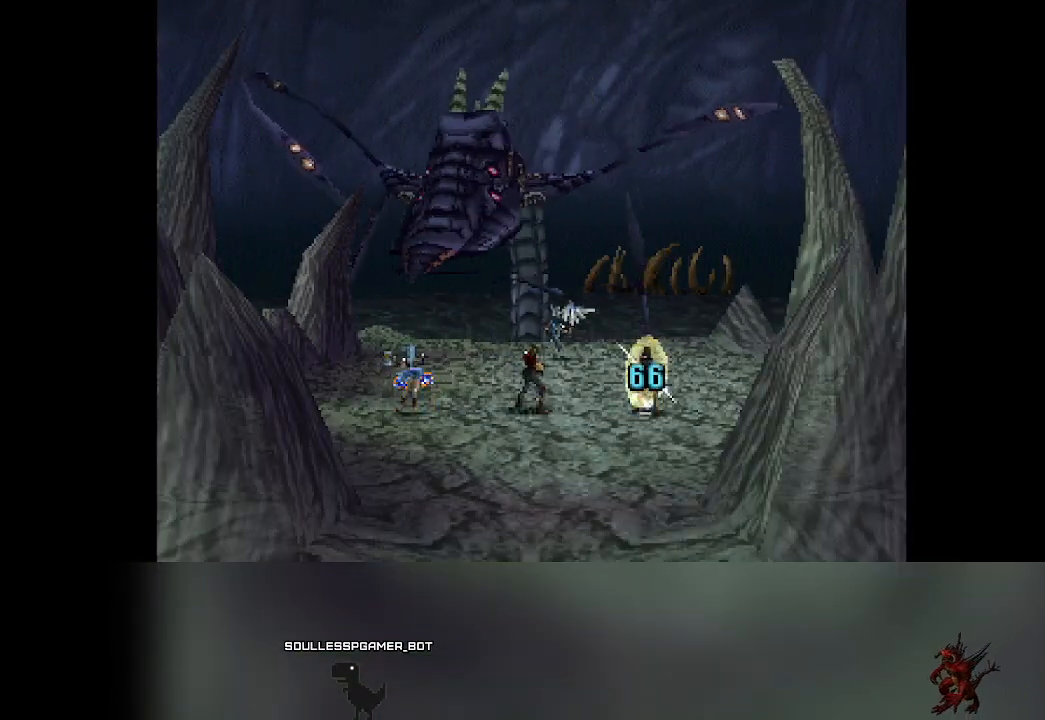
{"buttons": [], "left_stick": "center", "events": [[367, "DPAD_RIGHT", "down"], [383, "DPAD_RIGHT", "up"]]}
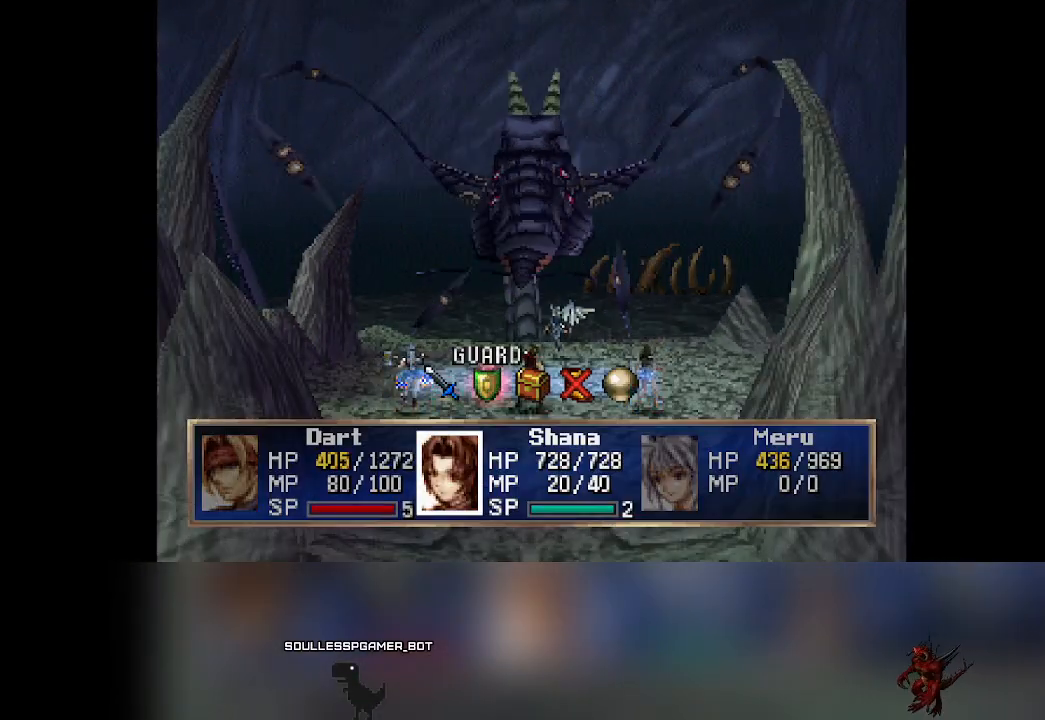
{"buttons": [], "left_stick": "center", "events": [[133, "CROSS", "down"], [267, "CROSS", "up"]]}
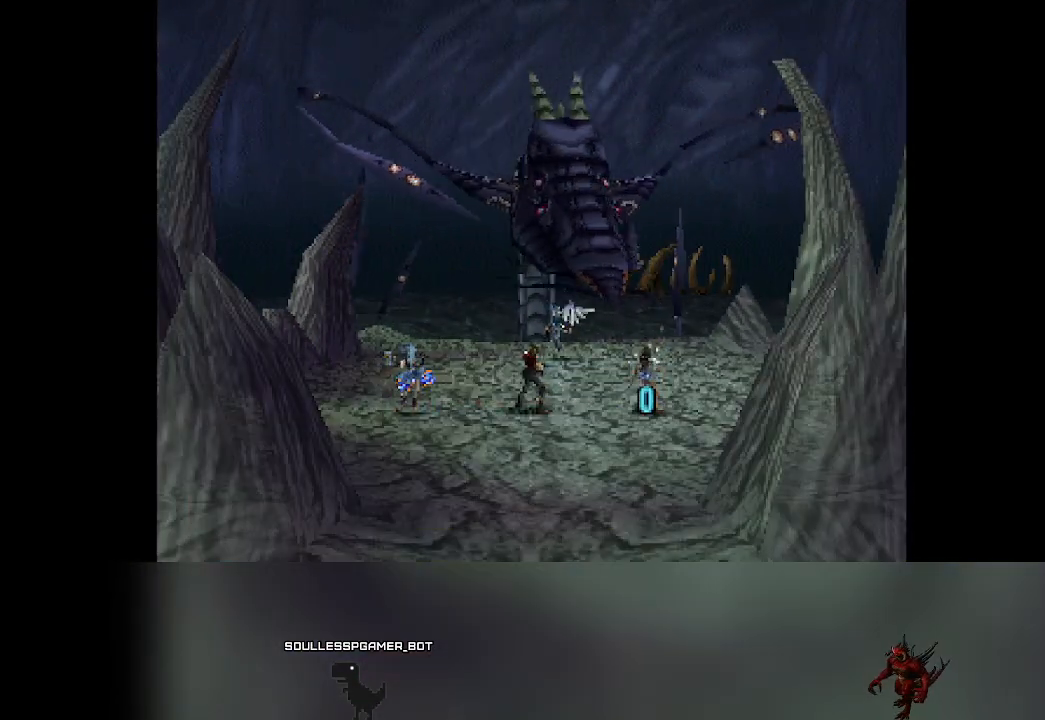
{"buttons": [], "left_stick": "center", "events": []}
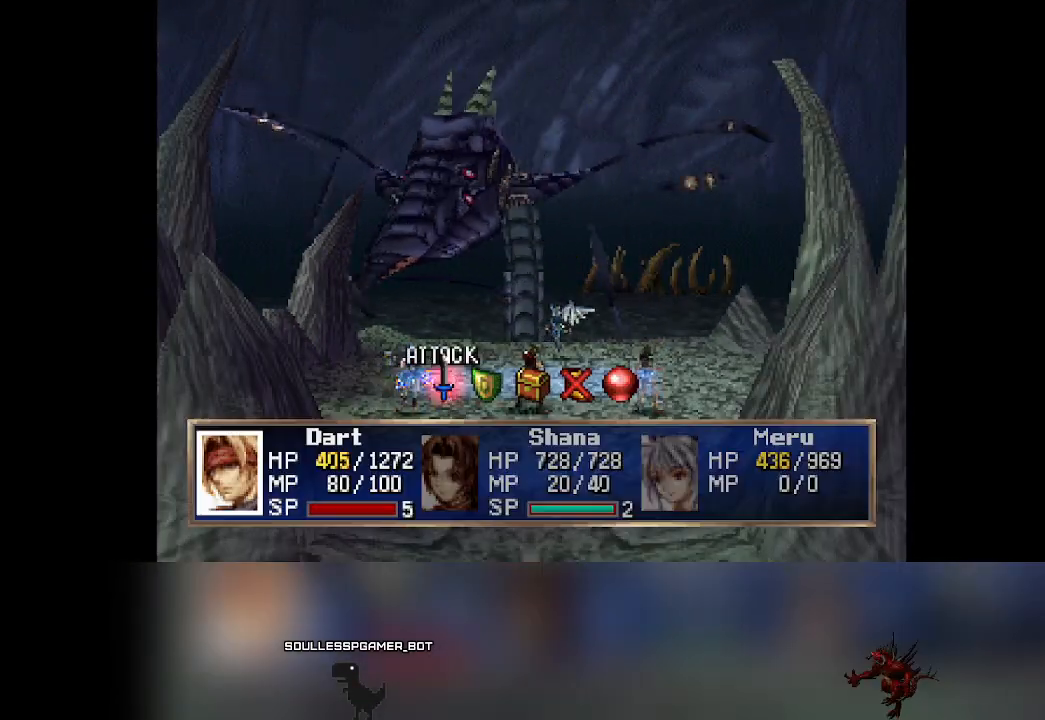
{"buttons": ["CROSS"], "left_stick": "center", "events": [[283, "DPAD_RIGHT", "down"], [317, "DPAD_RIGHT", "up"], [450, "CROSS", "down"]]}
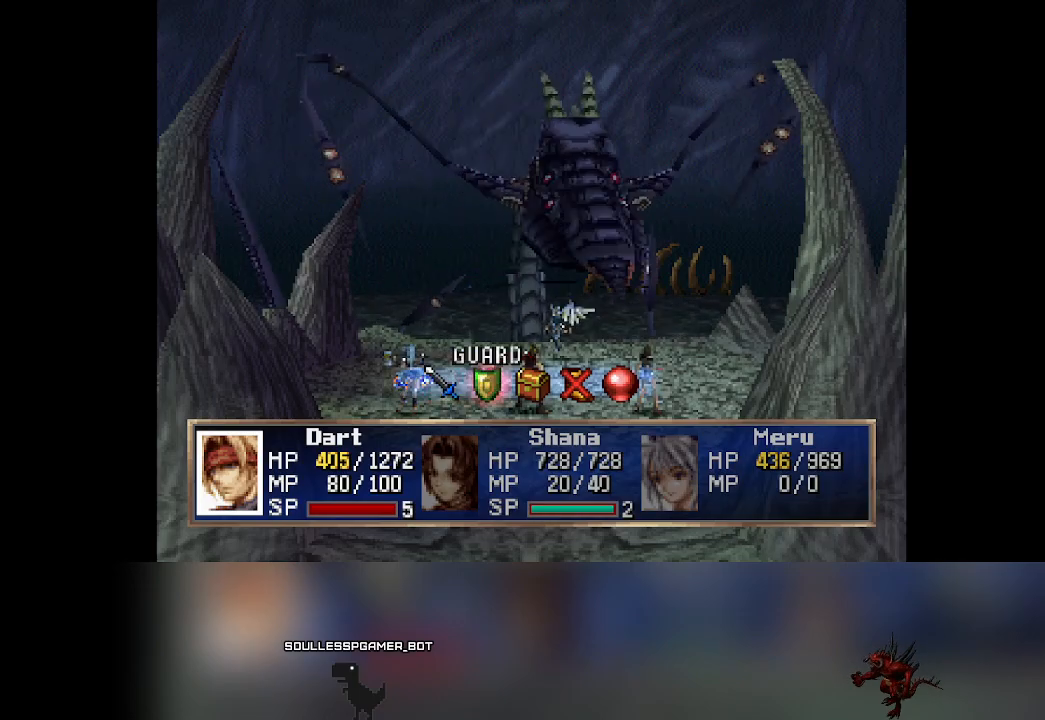
{"buttons": [], "left_stick": "center", "events": [[83, "CROSS", "up"]]}
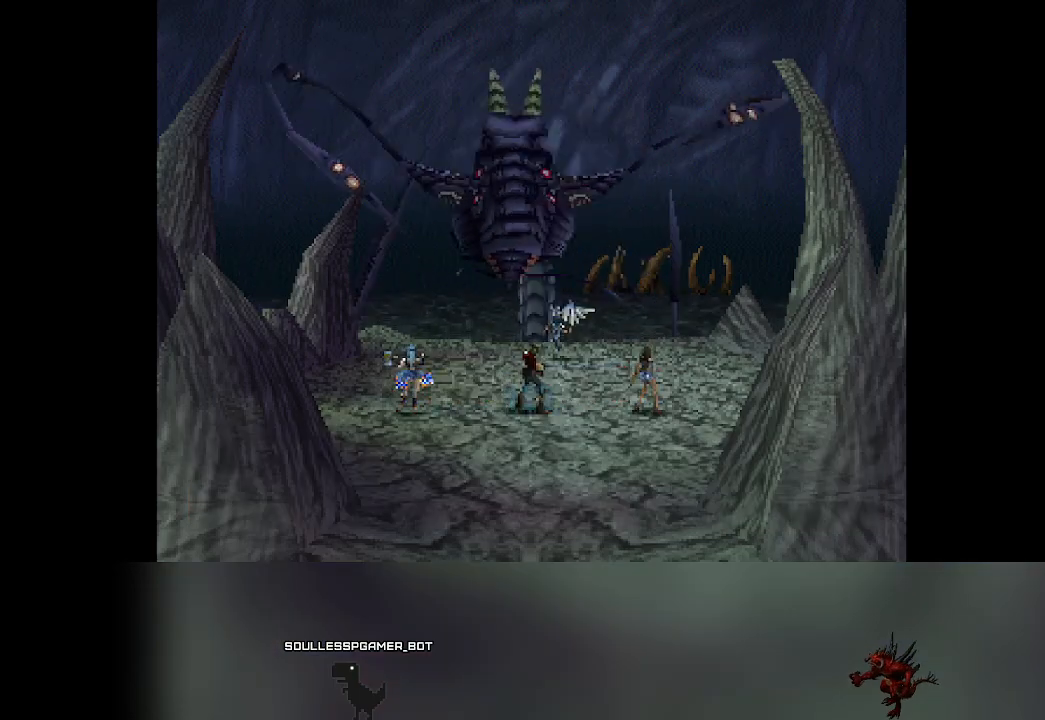
{"buttons": [], "left_stick": "center", "events": []}
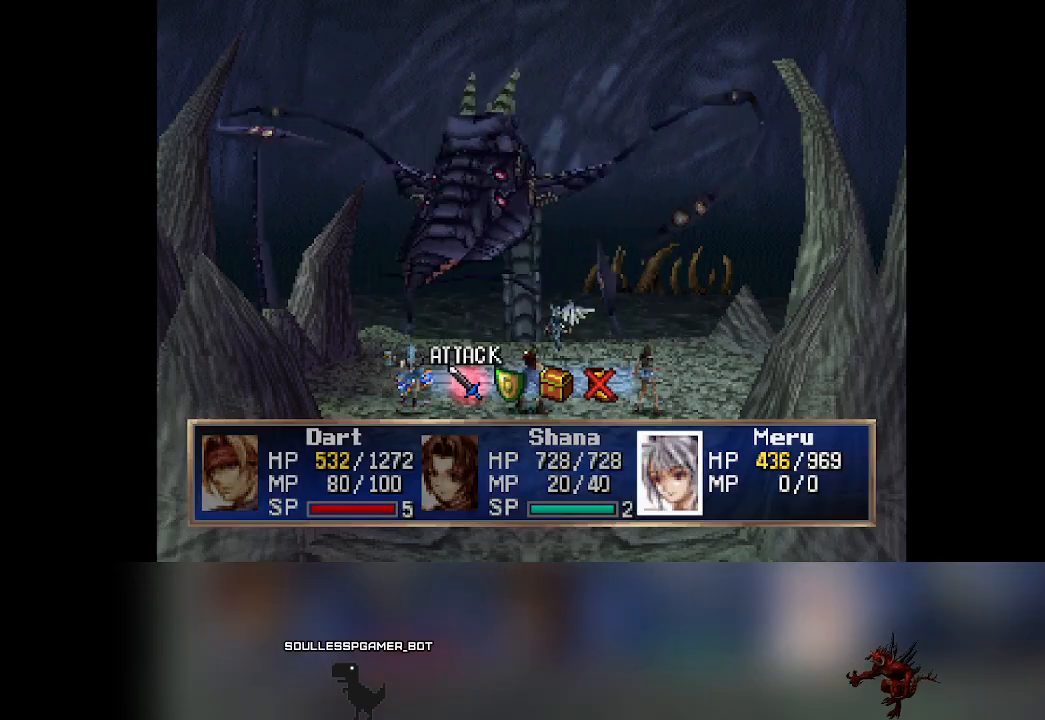
{"buttons": ["CROSS"], "left_stick": "center", "events": [[267, "DPAD_RIGHT", "down"], [300, "DPAD_RIGHT", "up"], [417, "CROSS", "down"]]}
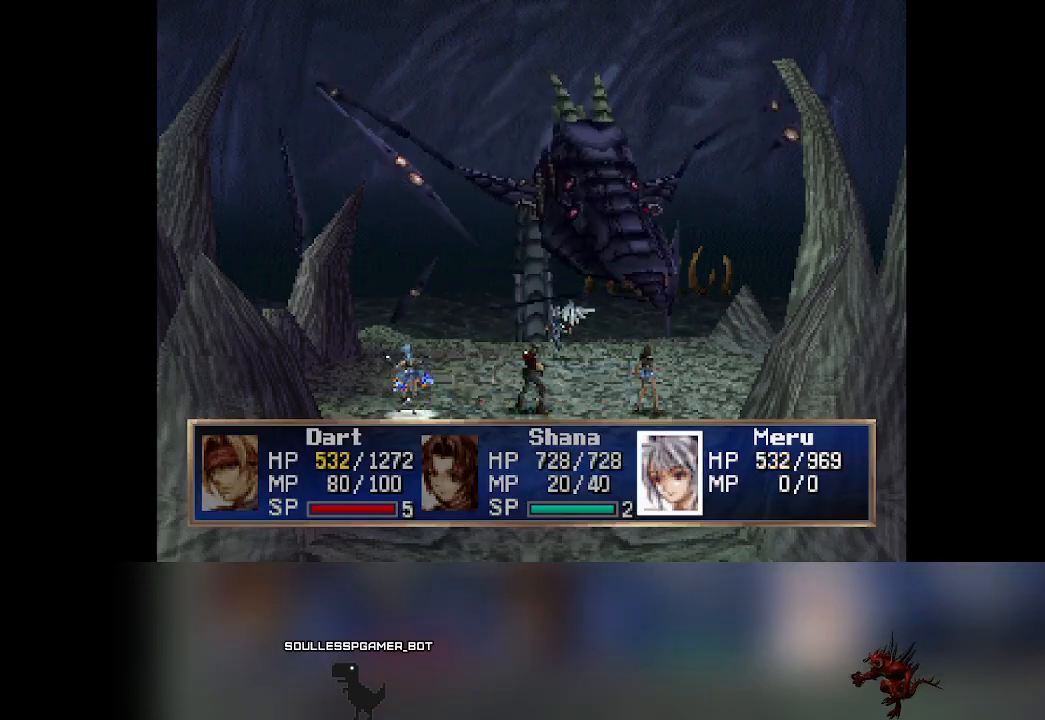
{"buttons": [], "left_stick": "center", "events": [[50, "CROSS", "up"]]}
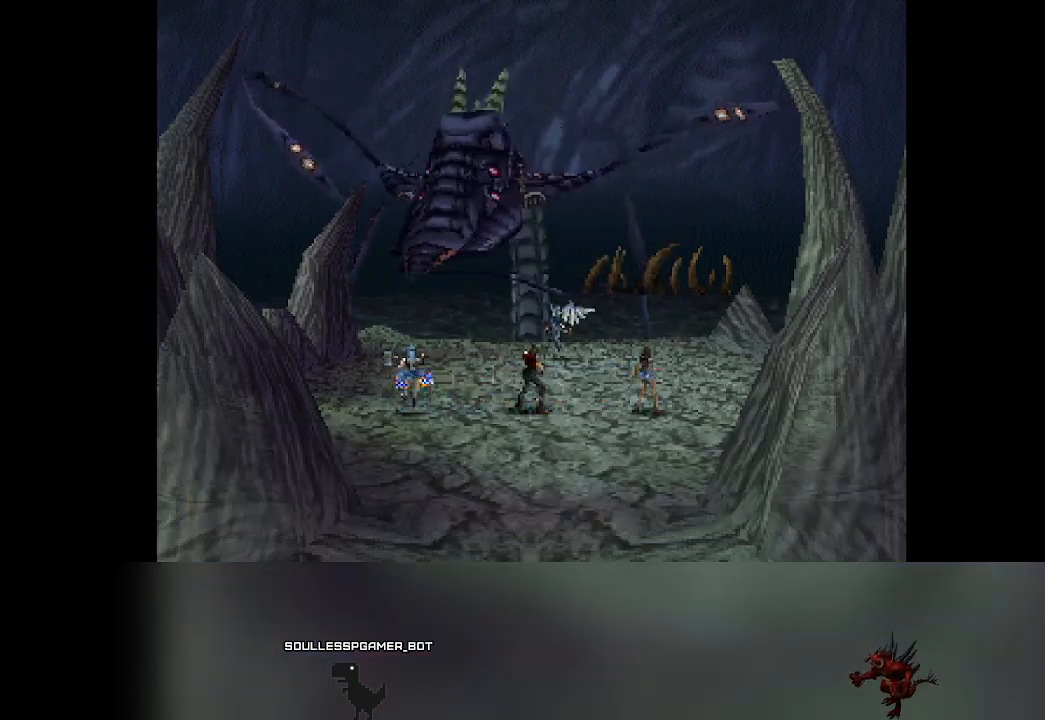
{"buttons": [], "left_stick": "center", "events": []}
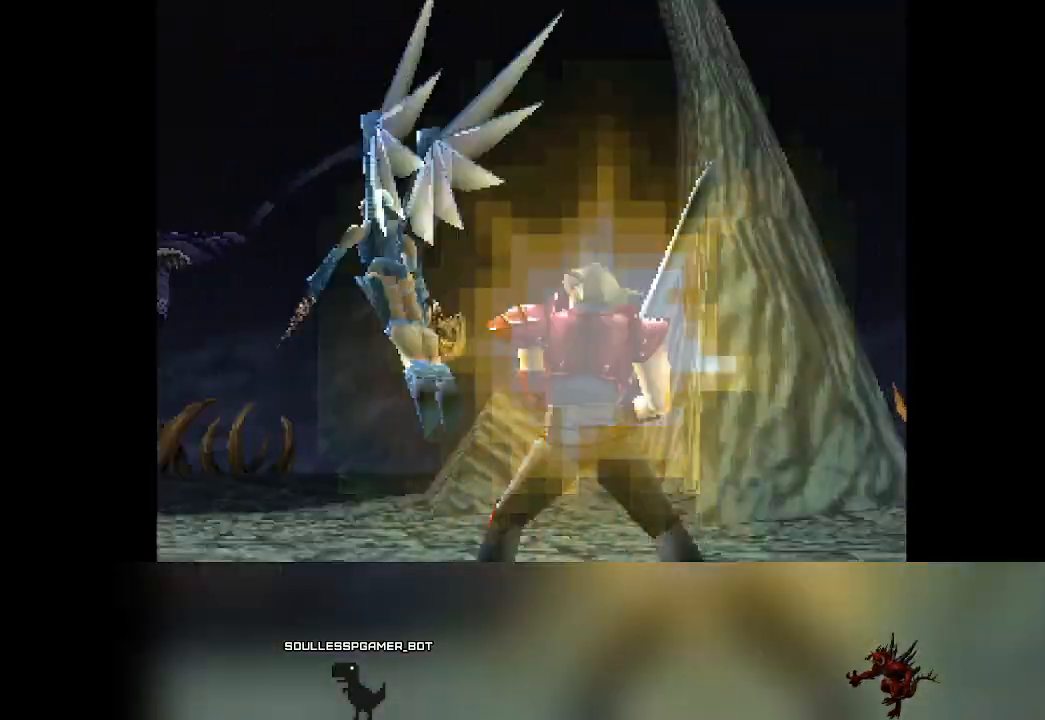
{"buttons": [], "left_stick": "center", "events": []}
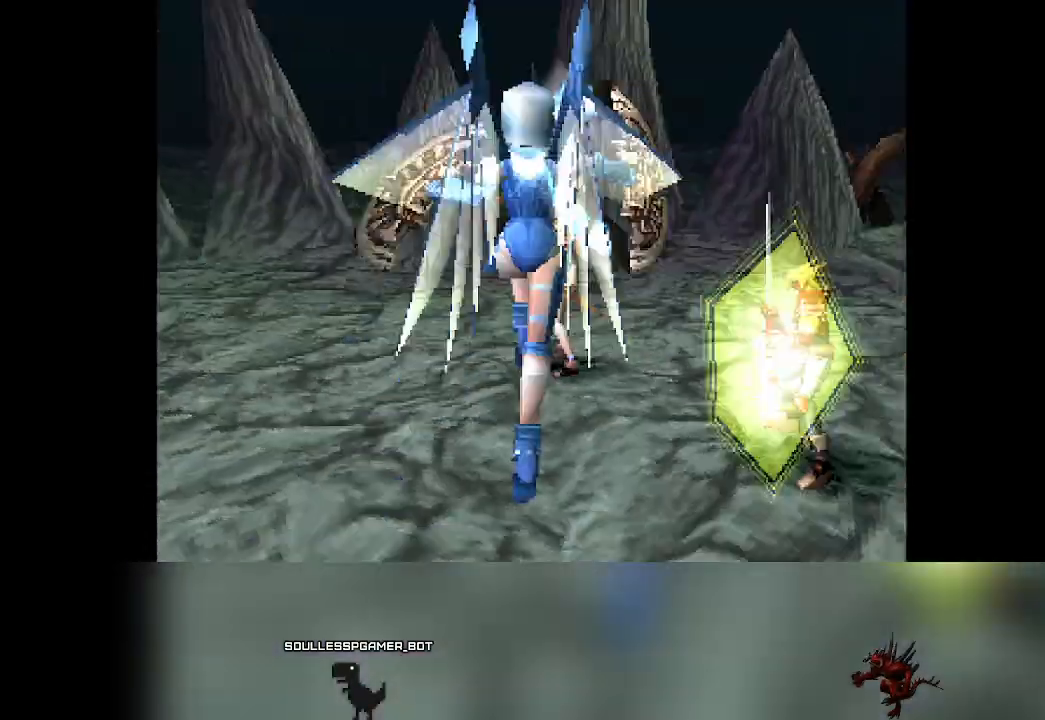
{"buttons": [], "left_stick": "center", "events": []}
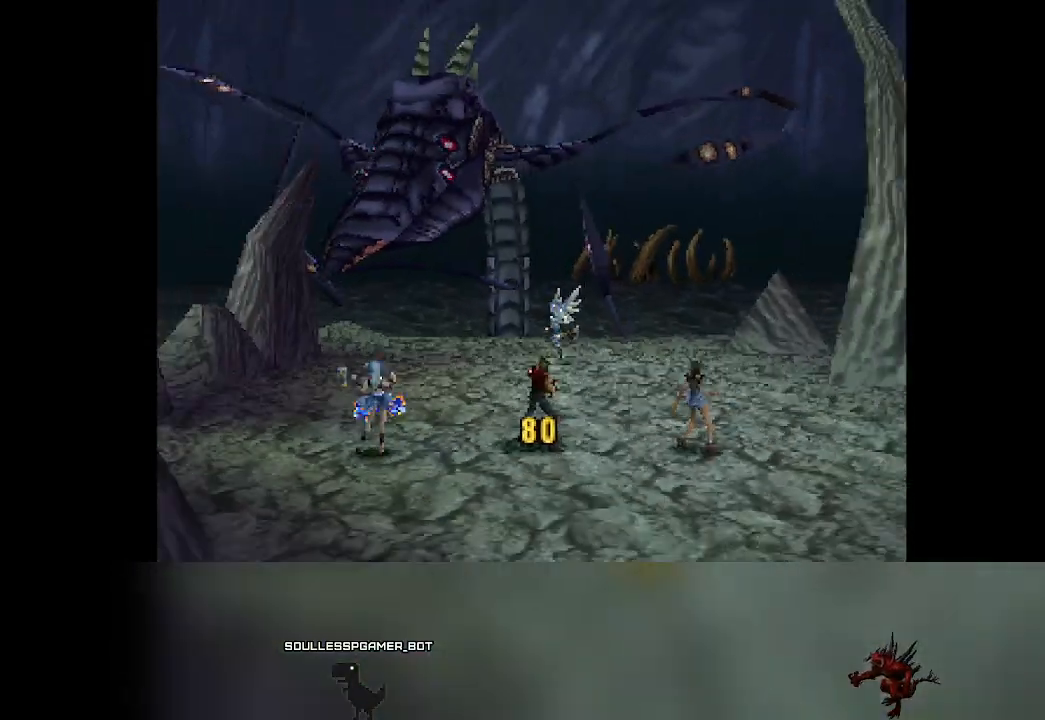
{"buttons": [], "left_stick": "center", "events": []}
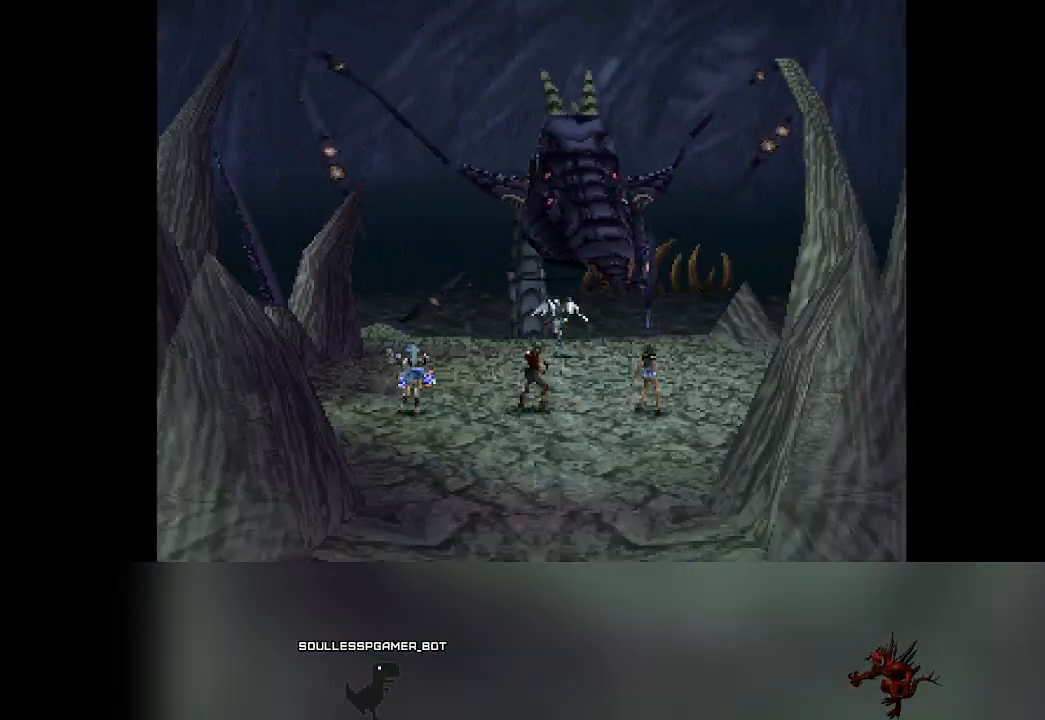
{"buttons": [], "left_stick": "center", "events": []}
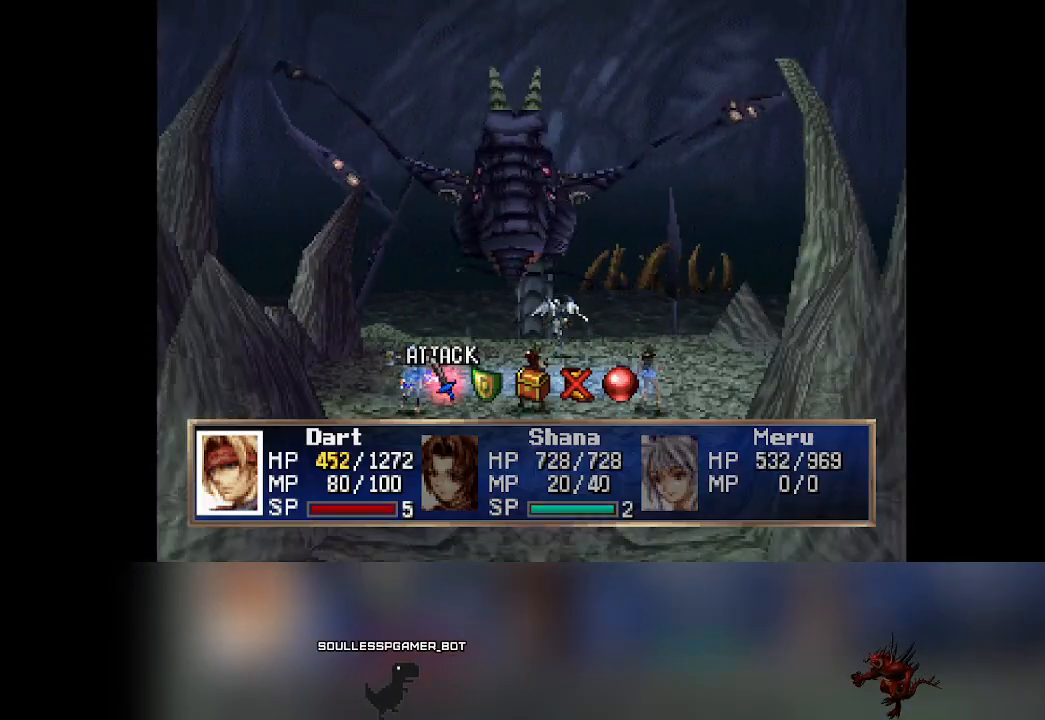
{"buttons": [], "left_stick": "center", "events": [[83, "DPAD_RIGHT", "down"], [117, "DPAD_RIGHT", "up"], [250, "CROSS", "down"], [383, "CROSS", "up"]]}
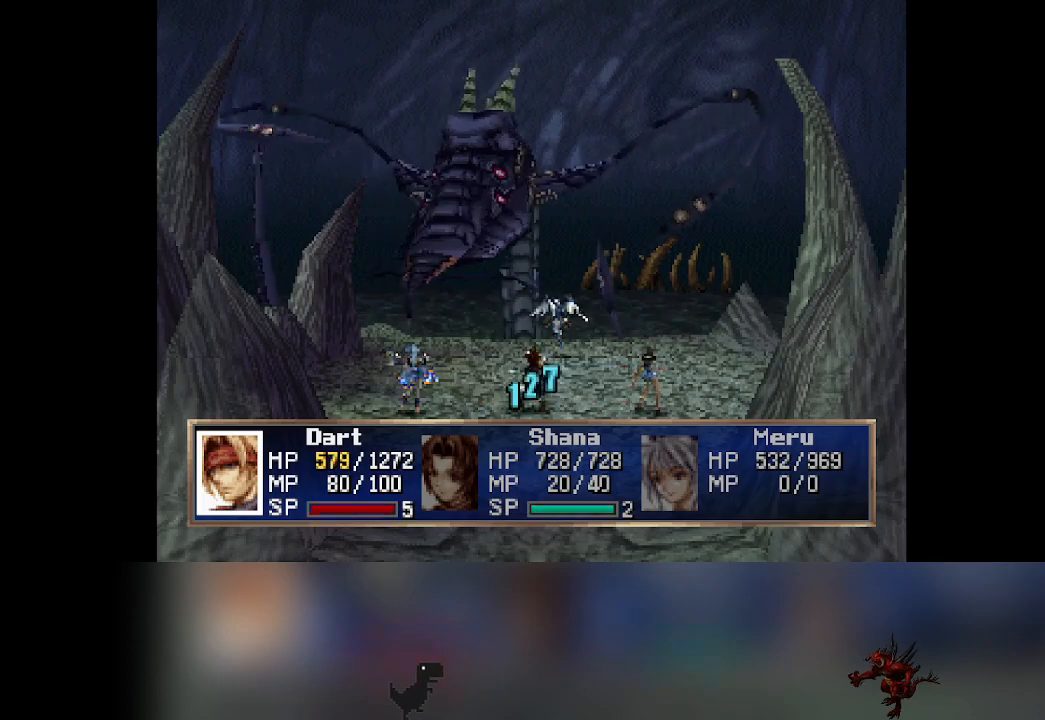
{"buttons": [], "left_stick": "center", "events": []}
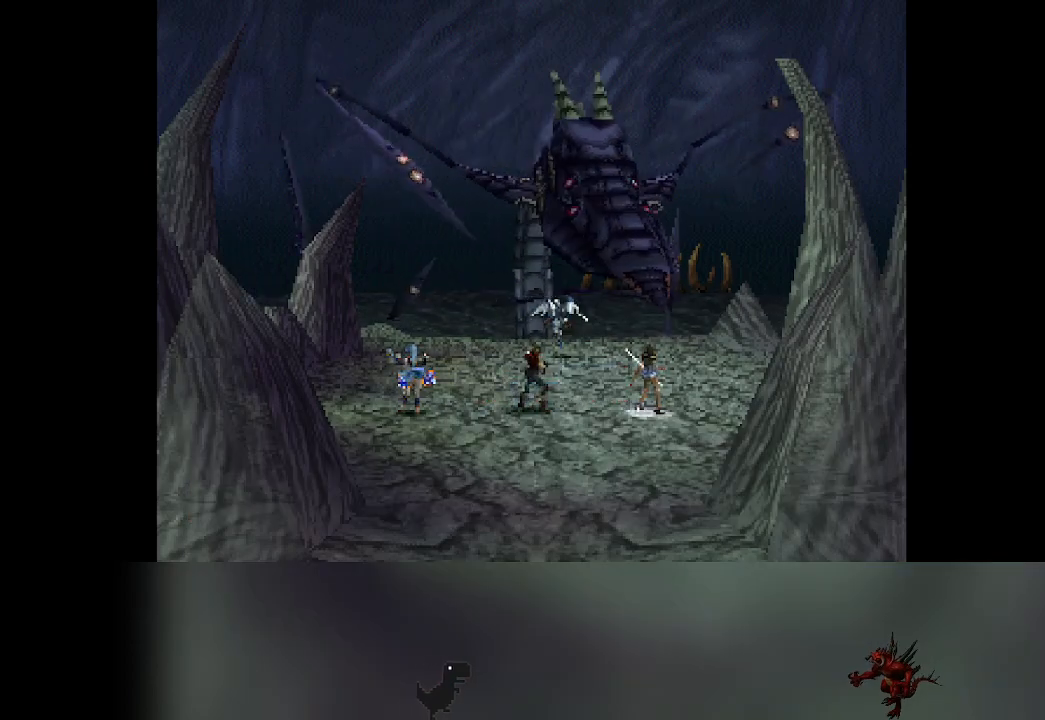
{"buttons": [], "left_stick": "center", "events": [[367, "CROSS", "down"], [467, "CROSS", "up"]]}
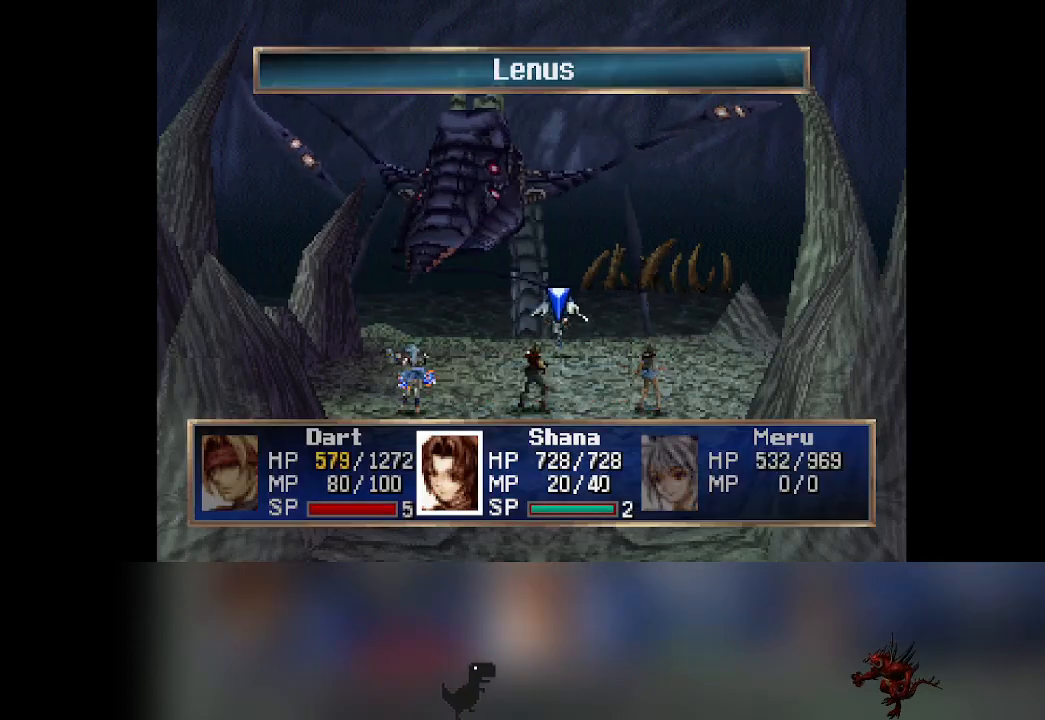
{"buttons": [], "left_stick": "center", "events": [[17, "CROSS", "down"], [100, "CROSS", "up"]]}
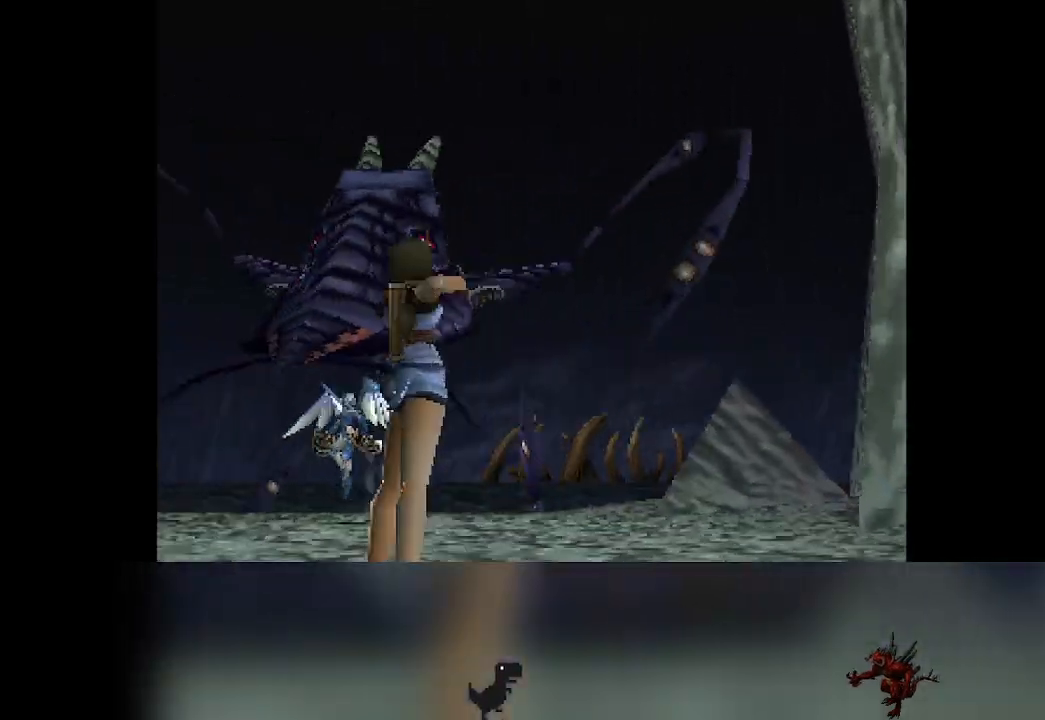
{"buttons": [], "left_stick": "center", "events": []}
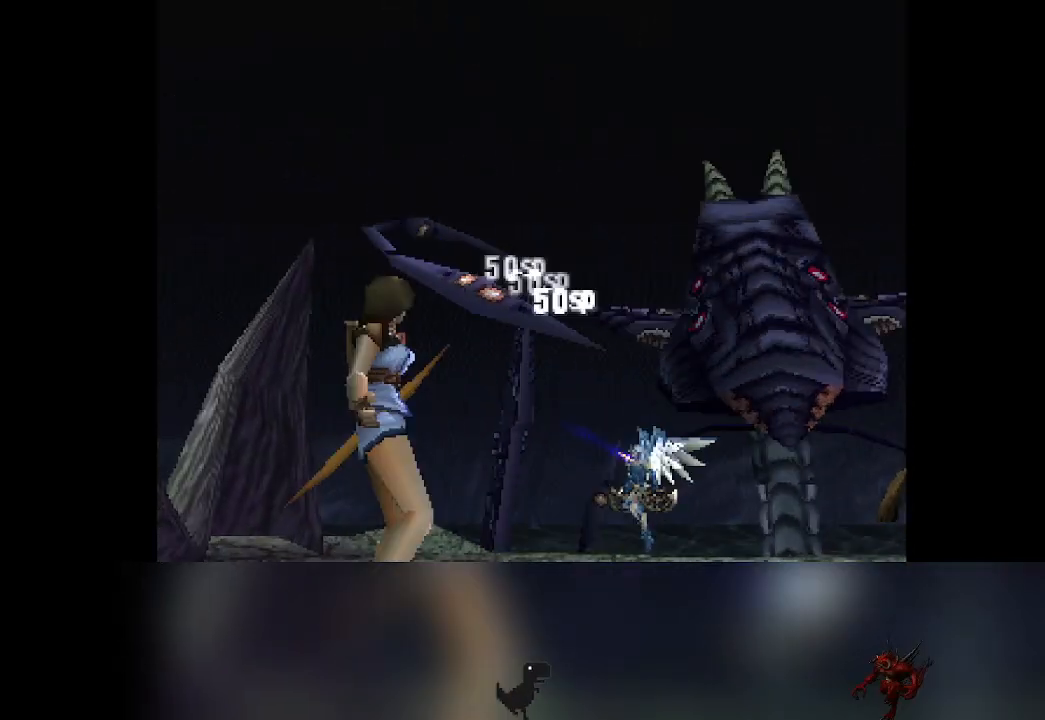
{"buttons": [], "left_stick": "center", "events": []}
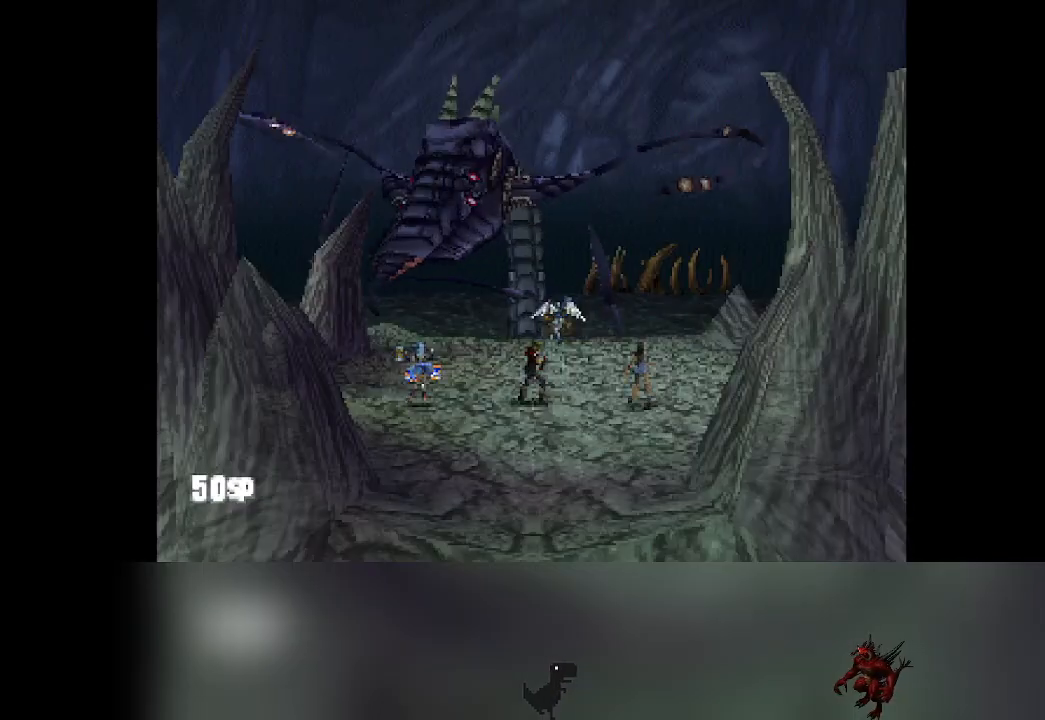
{"buttons": [], "left_stick": "center", "events": []}
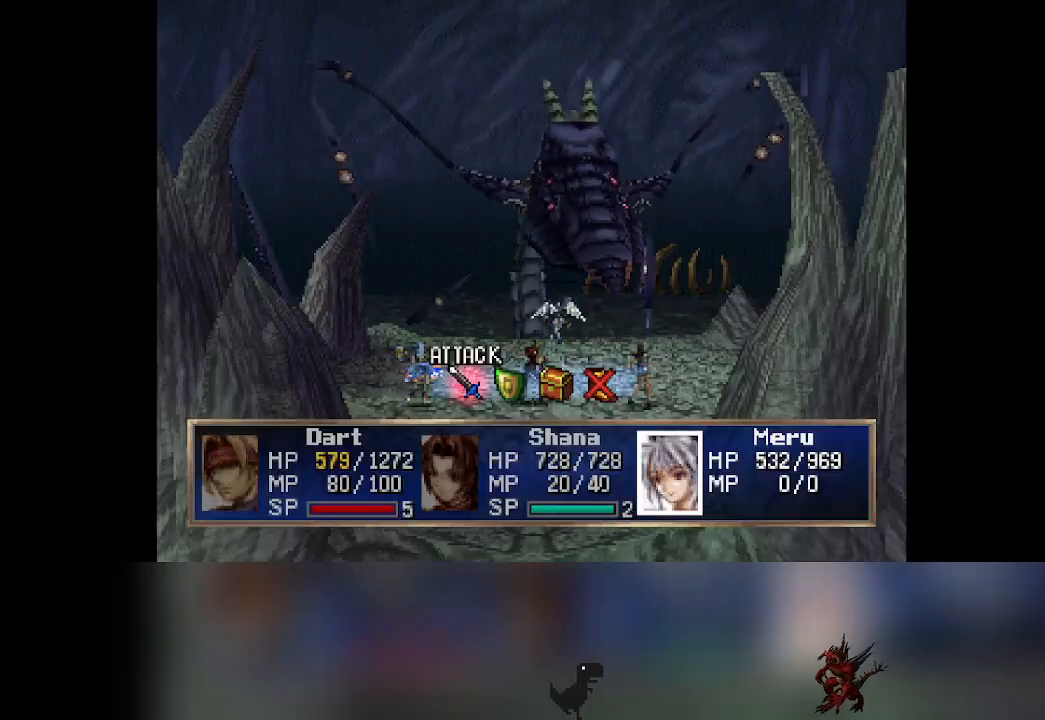
{"buttons": [], "left_stick": "center", "events": [[167, "DPAD_RIGHT", "down"], [183, "DPAD_RIGHT", "up"], [350, "CROSS", "down"], [483, "CROSS", "up"]]}